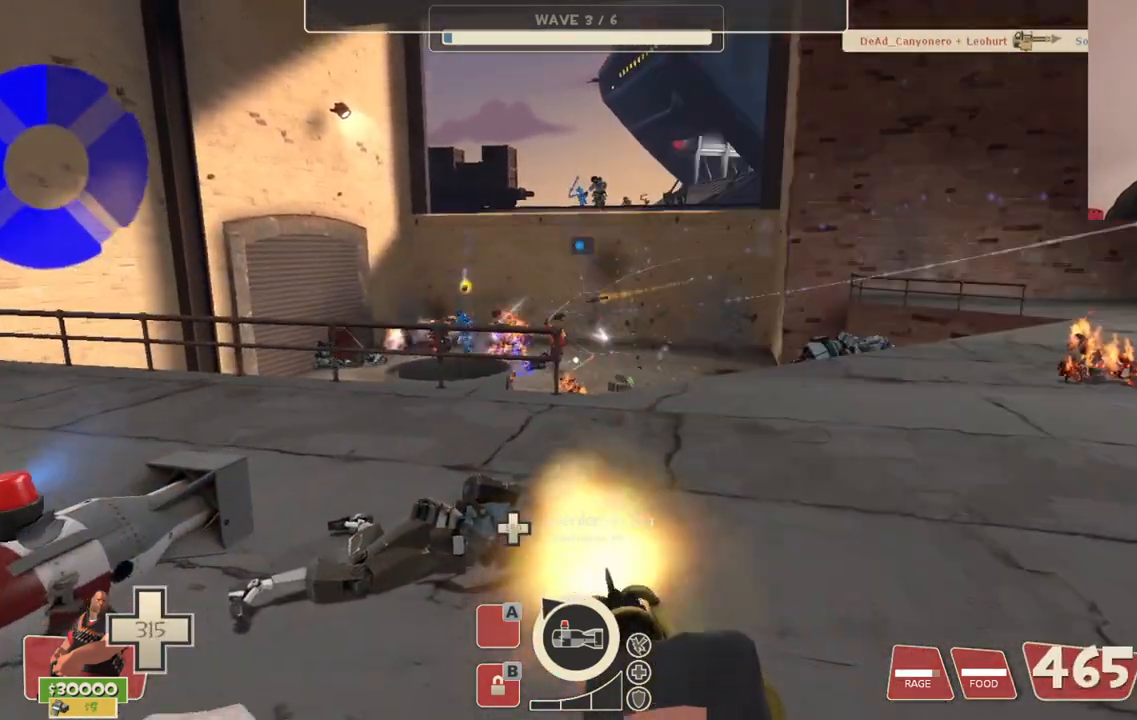
Gameplay with a controller (PlayStation layout); each line is a JSON object with the inputs held at the frame after it. "events" lists button and stick changes between this image and that frame as [ms after this image, input, new state], when the widget could be followed in between.
{"buttons": ["L2", "R2"], "left_stick": "up", "right_stick": "center", "events": []}
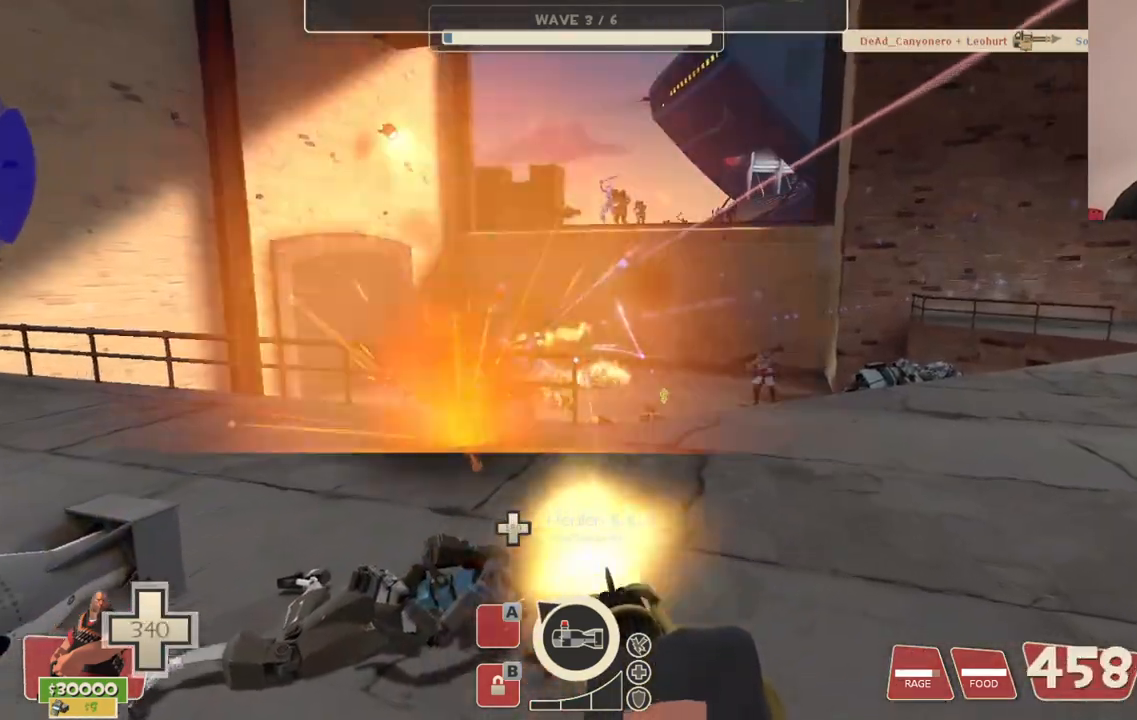
{"buttons": ["L2", "R2"], "left_stick": "up", "right_stick": "center", "events": []}
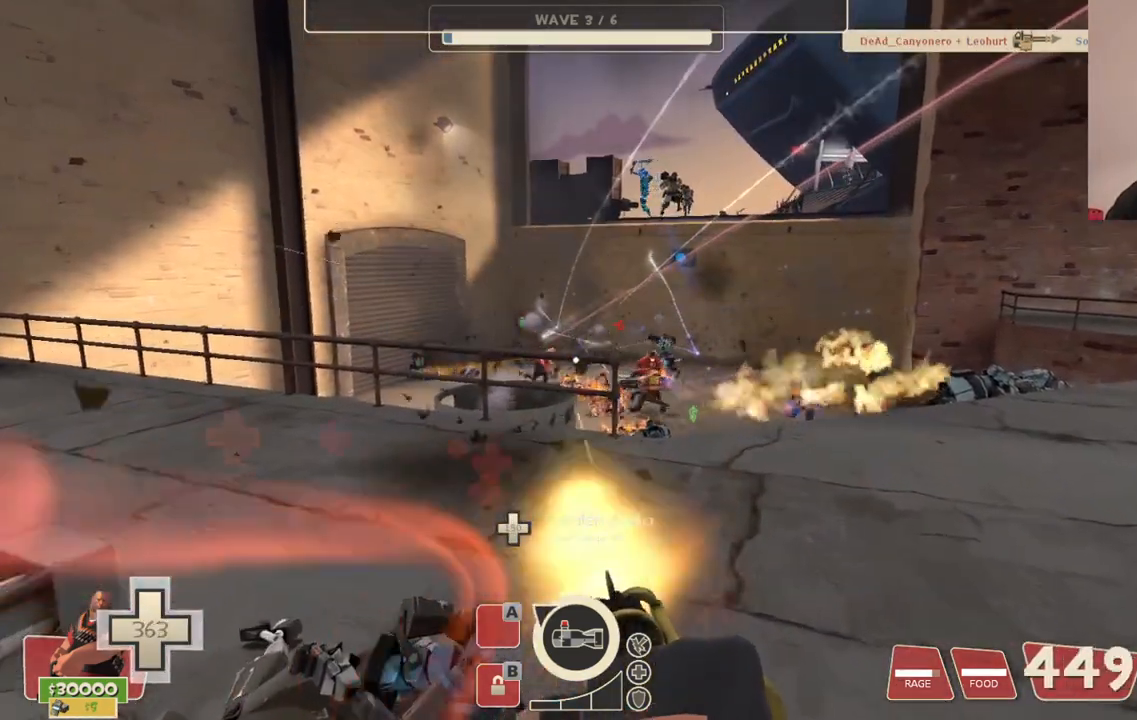
{"buttons": ["L2", "R2"], "left_stick": "up", "right_stick": "center", "events": [[50, "right_stick", "right"], [167, "right_stick", "center"]]}
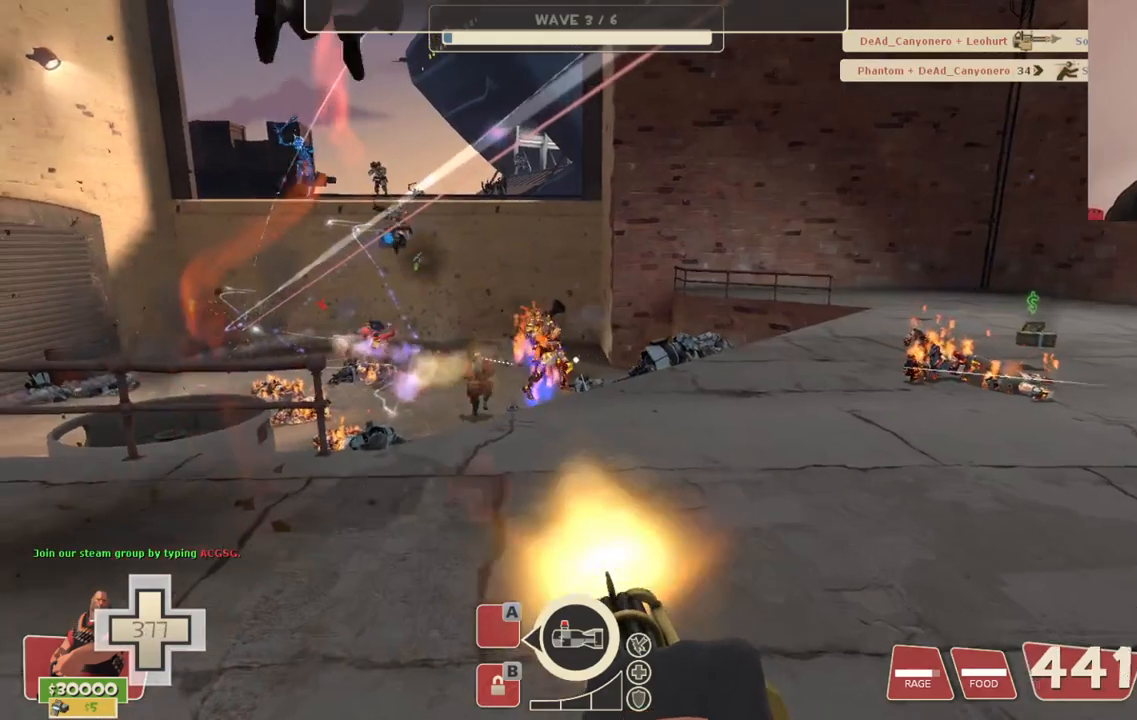
{"buttons": ["L2", "R2"], "left_stick": "up", "right_stick": "center", "events": []}
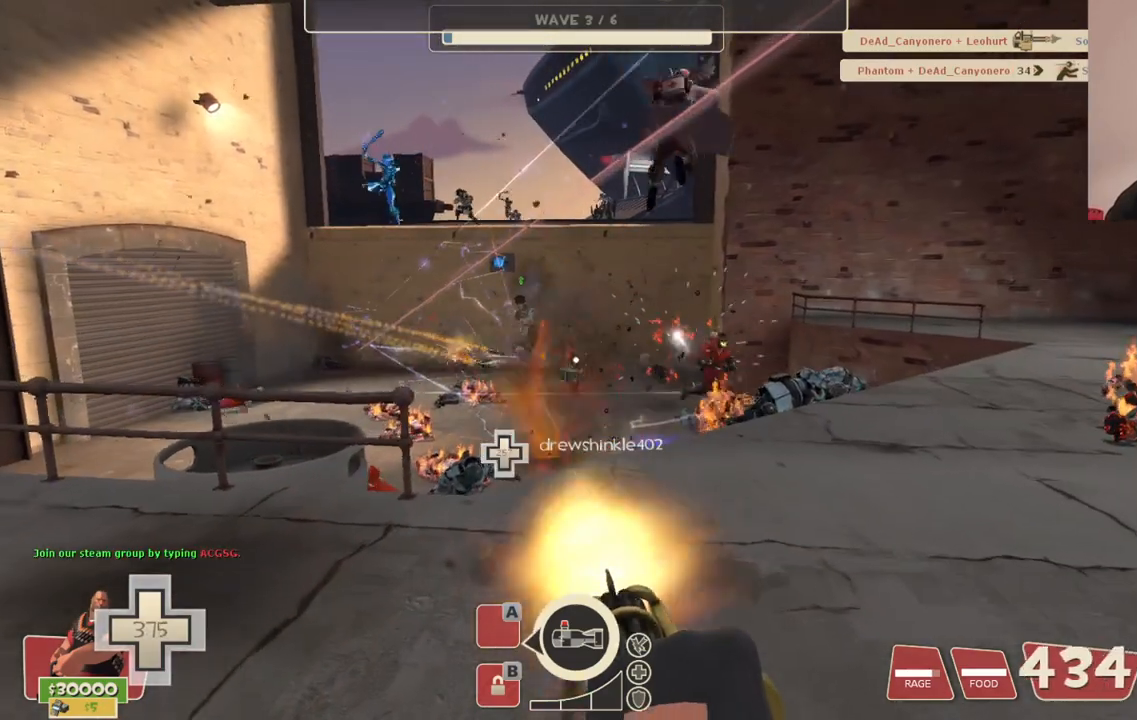
{"buttons": ["L2", "R2"], "left_stick": "up", "right_stick": "center", "events": []}
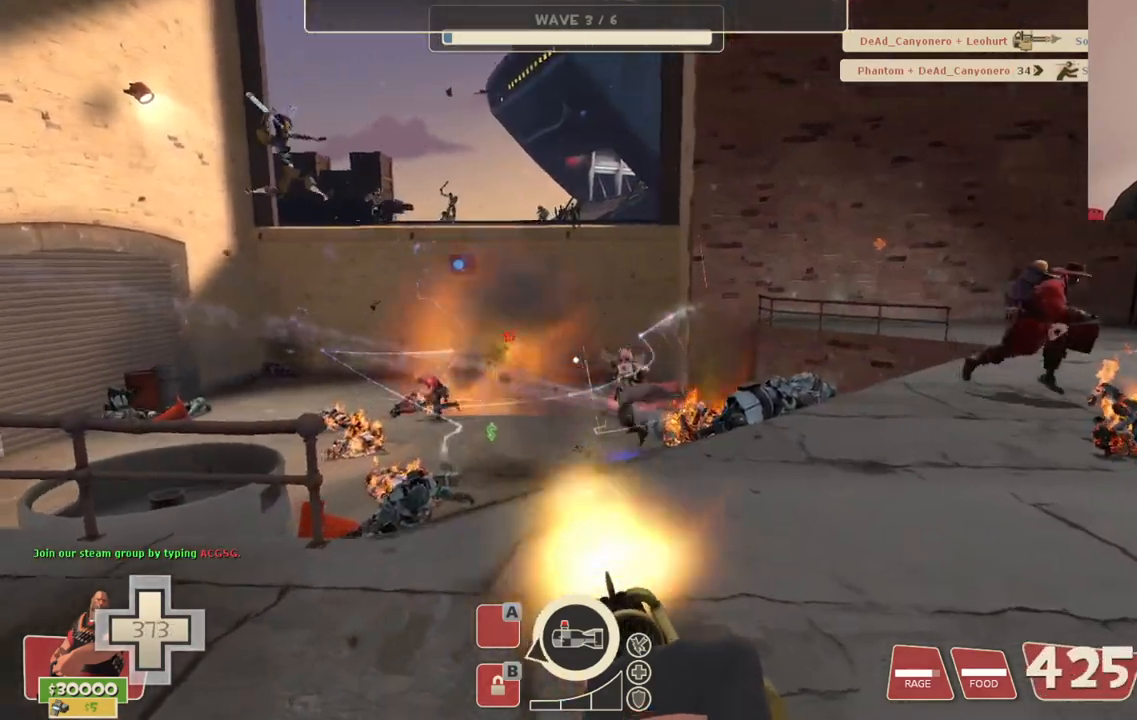
{"buttons": ["L2", "R2"], "left_stick": "up", "right_stick": "center", "events": []}
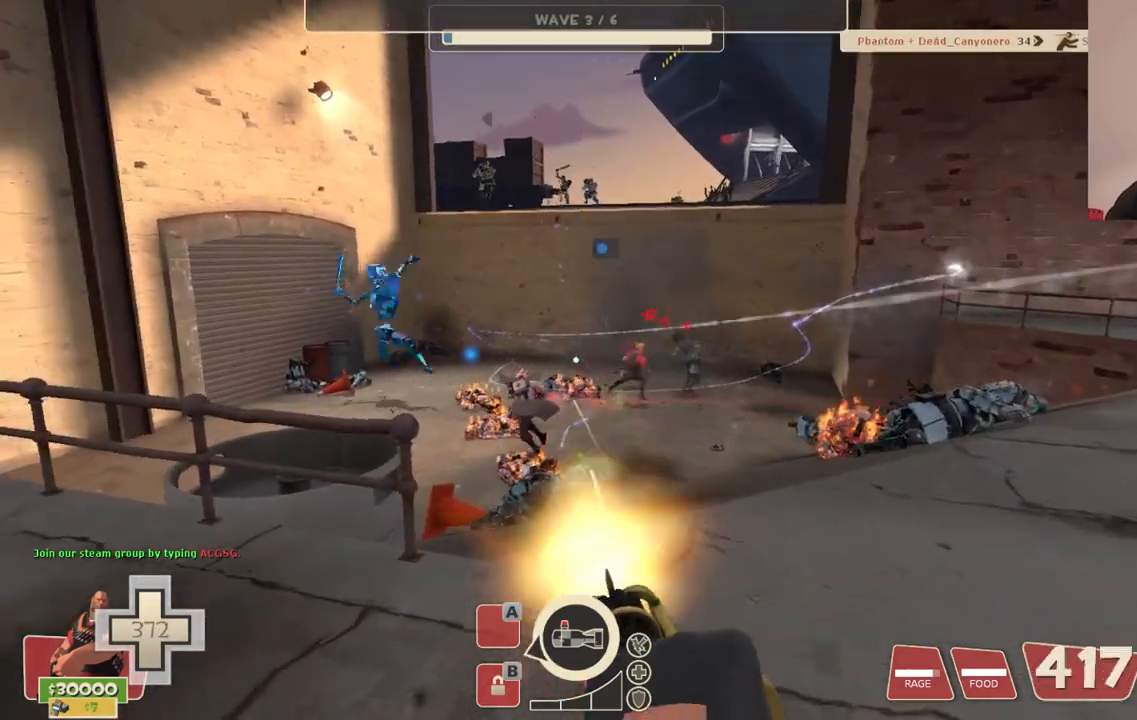
{"buttons": ["L2", "R2"], "left_stick": "up", "right_stick": "center", "events": []}
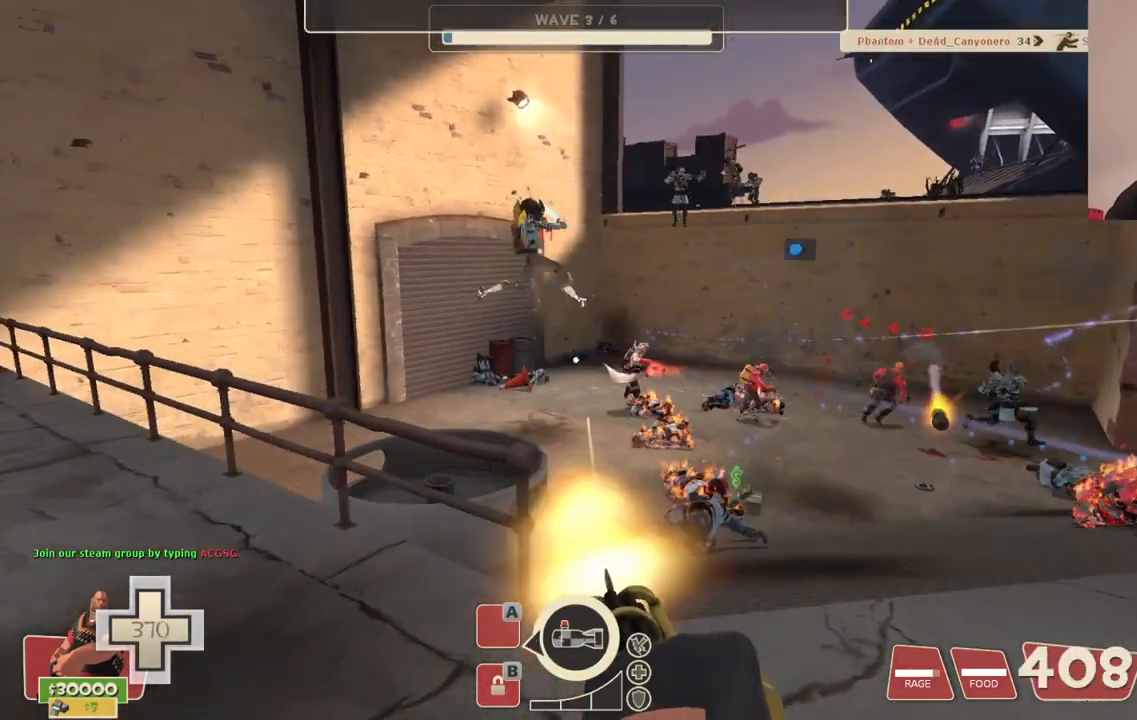
{"buttons": ["L2", "R2"], "left_stick": "up", "right_stick": "center", "events": []}
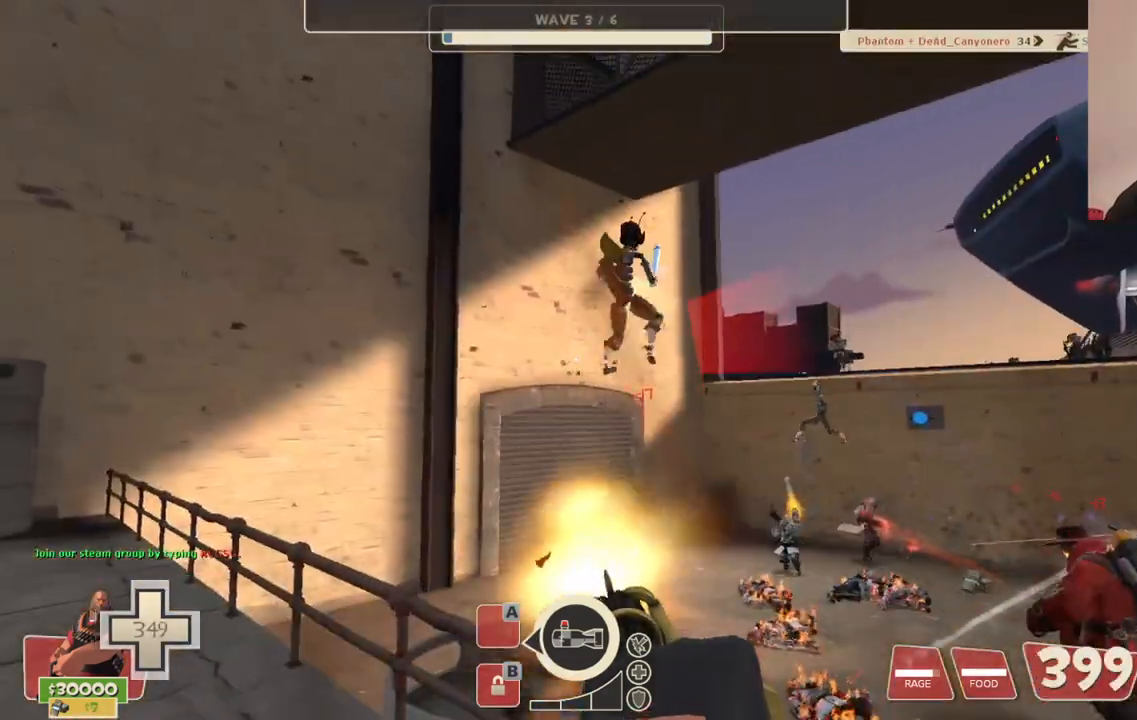
{"buttons": ["L2", "R2"], "left_stick": "center", "right_stick": "center", "events": [[450, "left_stick", "center"]]}
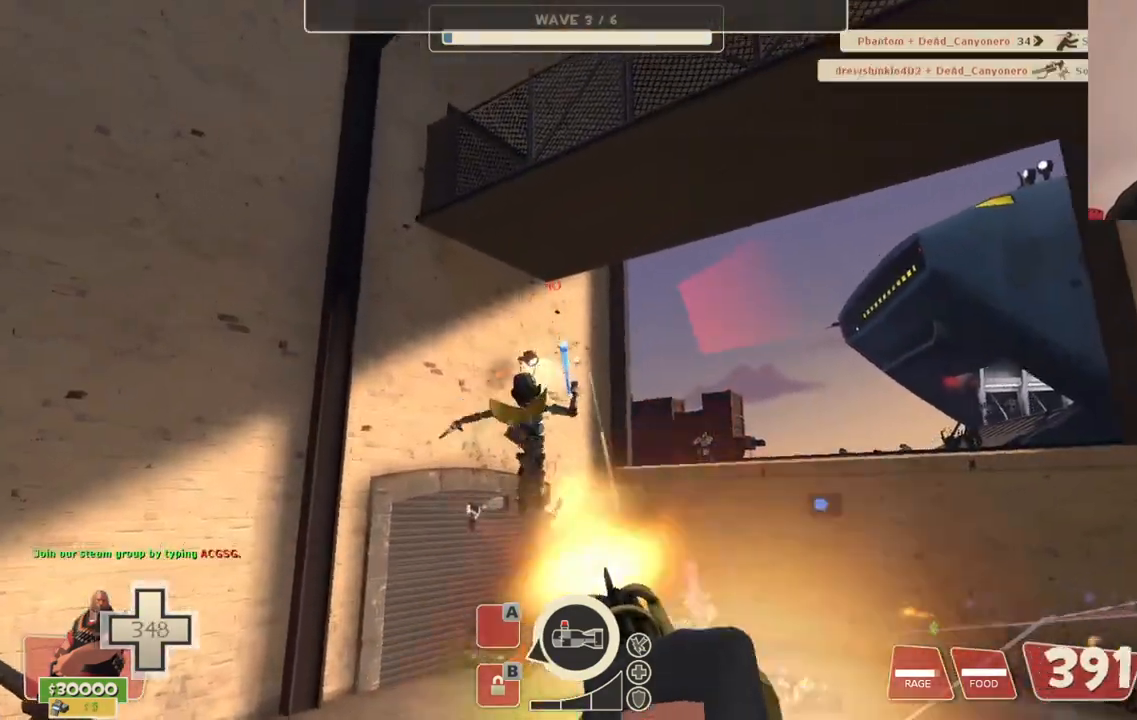
{"buttons": ["L2", "R2"], "left_stick": "down", "right_stick": "center", "events": [[317, "left_stick", "down"]]}
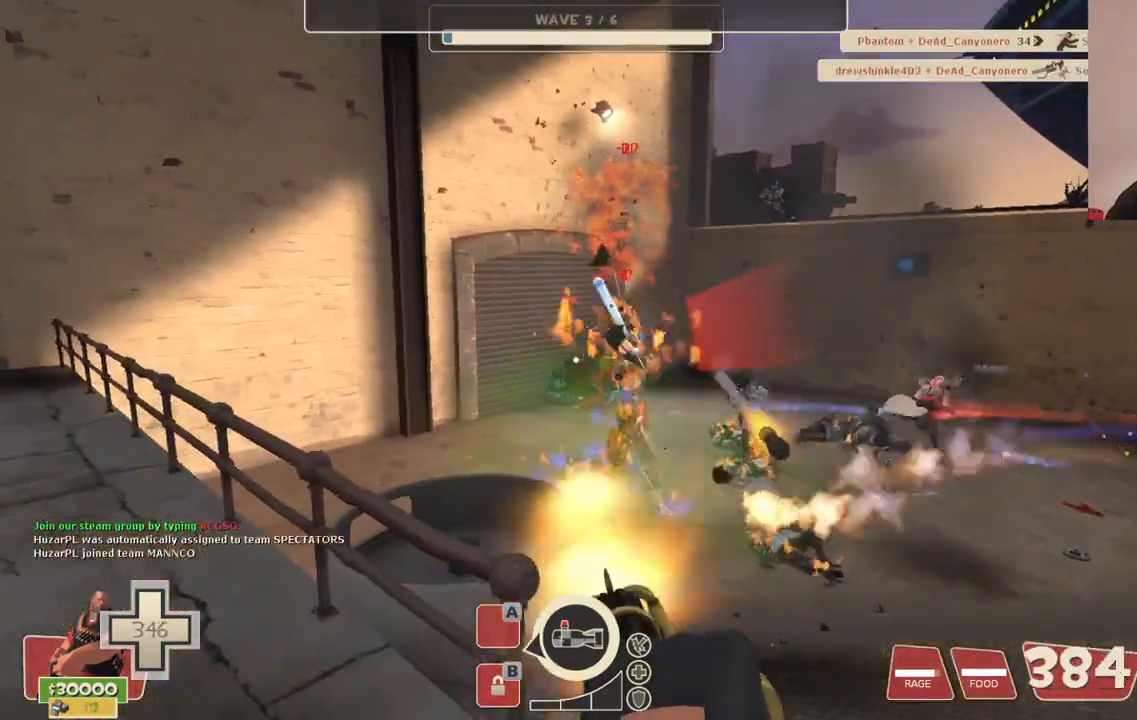
{"buttons": ["L2", "R2"], "left_stick": "down", "right_stick": "center", "events": []}
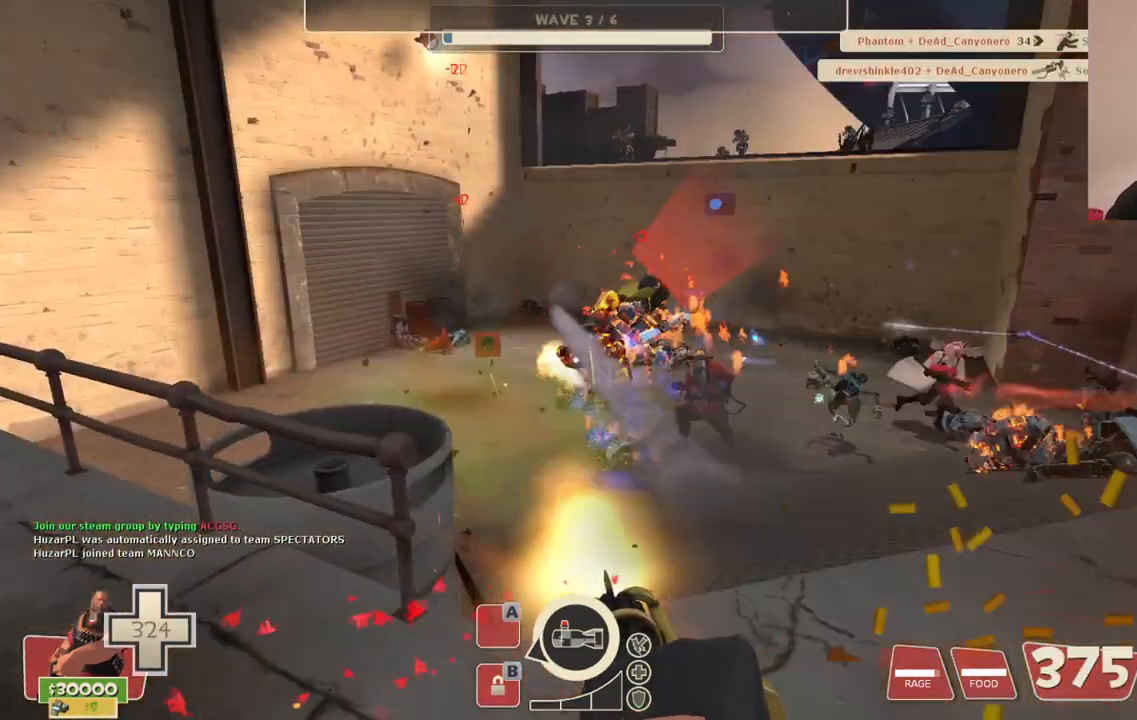
{"buttons": ["L2", "R2"], "left_stick": "down", "right_stick": "center", "events": []}
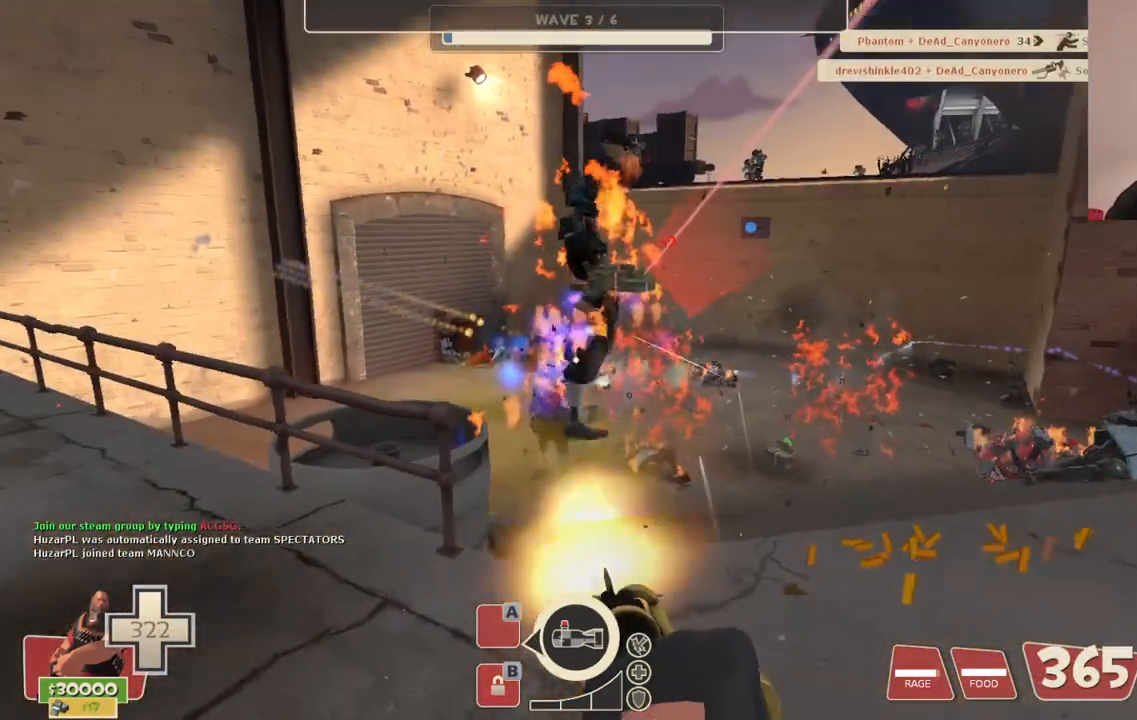
{"buttons": ["L2", "R2"], "left_stick": "up", "right_stick": "center", "events": [[350, "left_stick", "center"], [483, "left_stick", "up"]]}
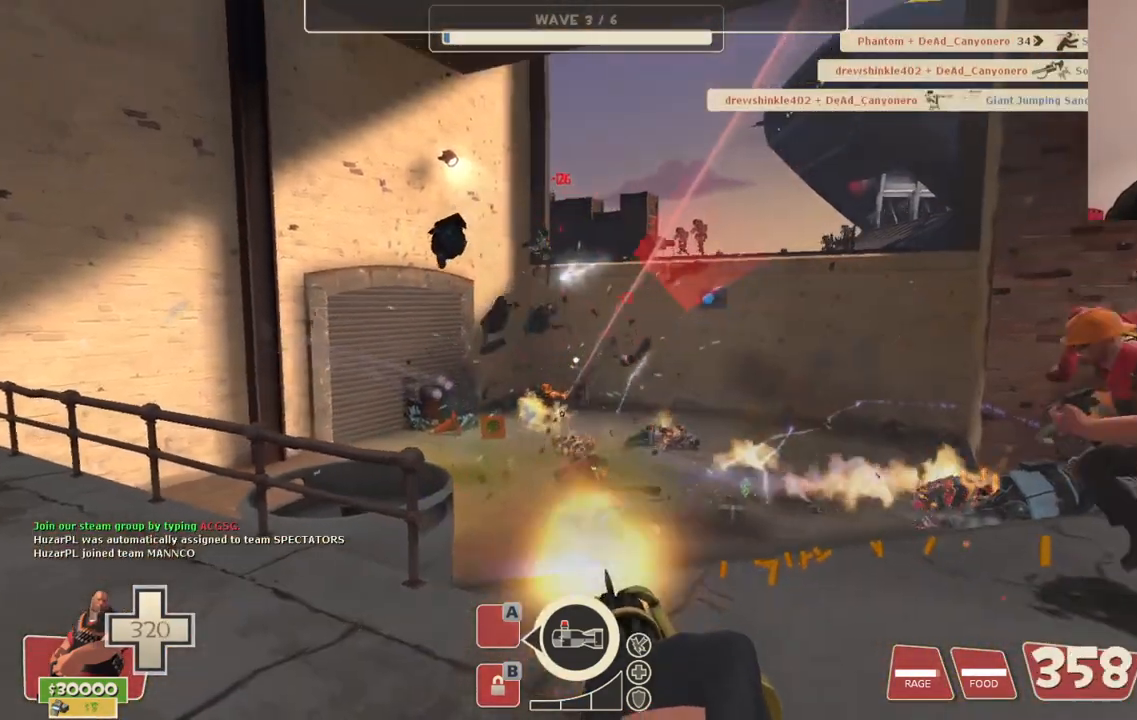
{"buttons": ["L2", "R2"], "left_stick": "up", "right_stick": "center", "events": []}
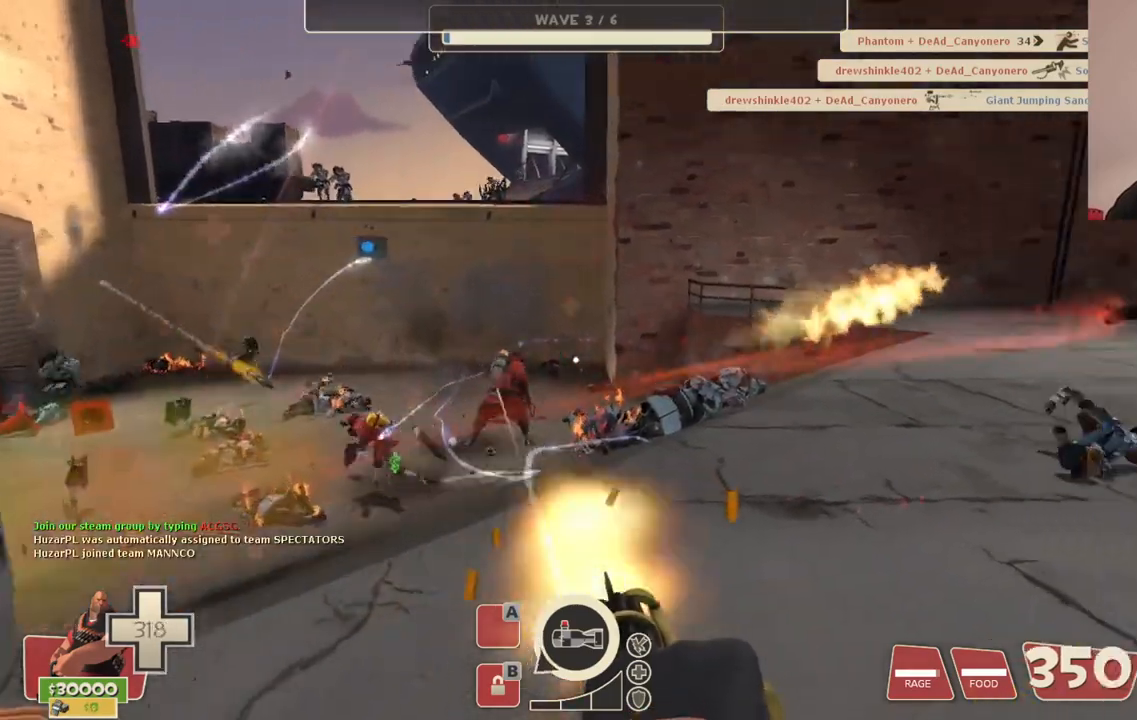
{"buttons": ["L2", "R2"], "left_stick": "up", "right_stick": "center", "events": []}
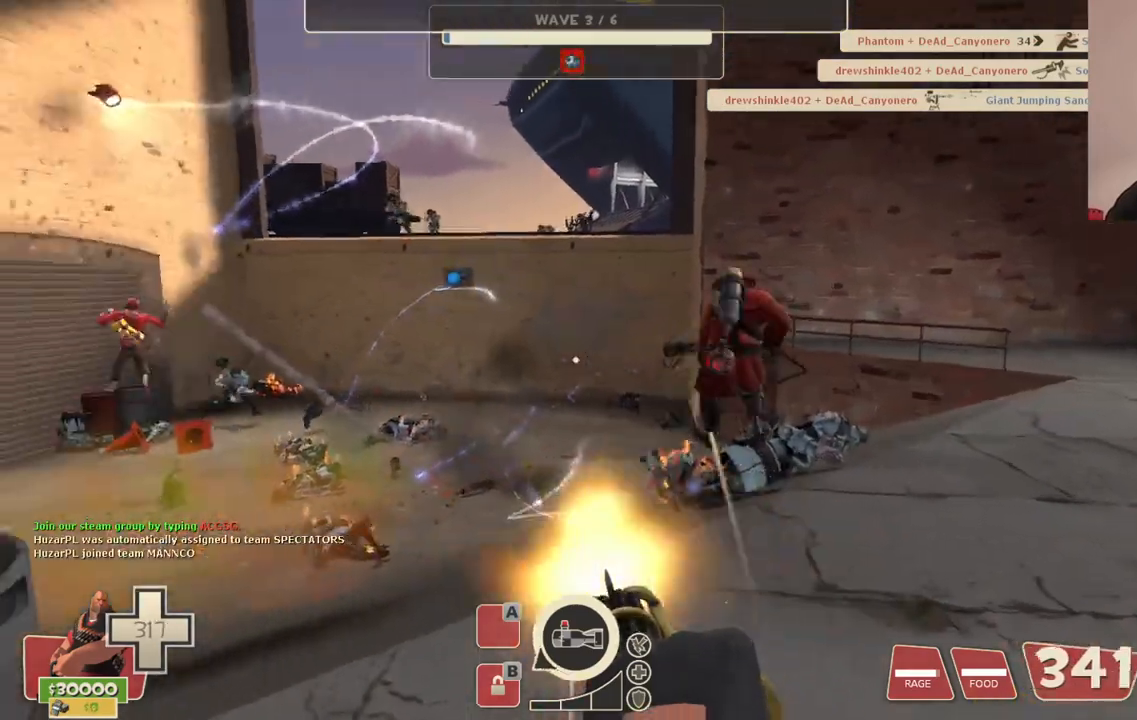
{"buttons": ["L2", "R2"], "left_stick": "up", "right_stick": "center", "events": []}
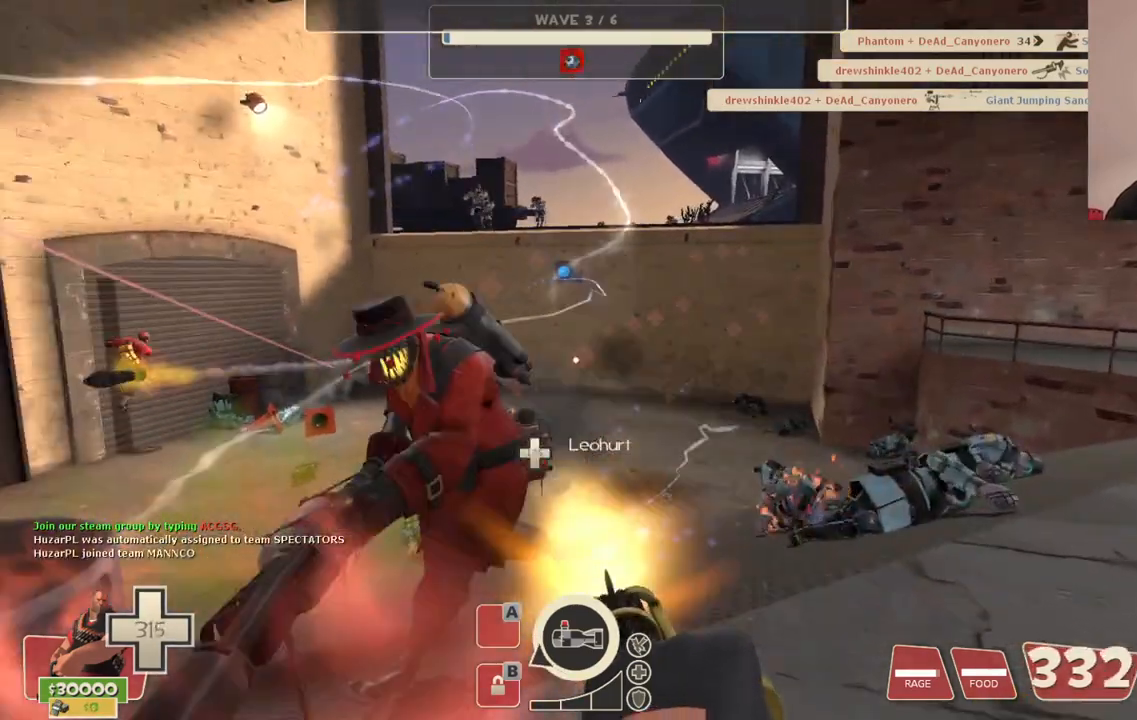
{"buttons": ["L2", "R2"], "left_stick": "up", "right_stick": "center", "events": []}
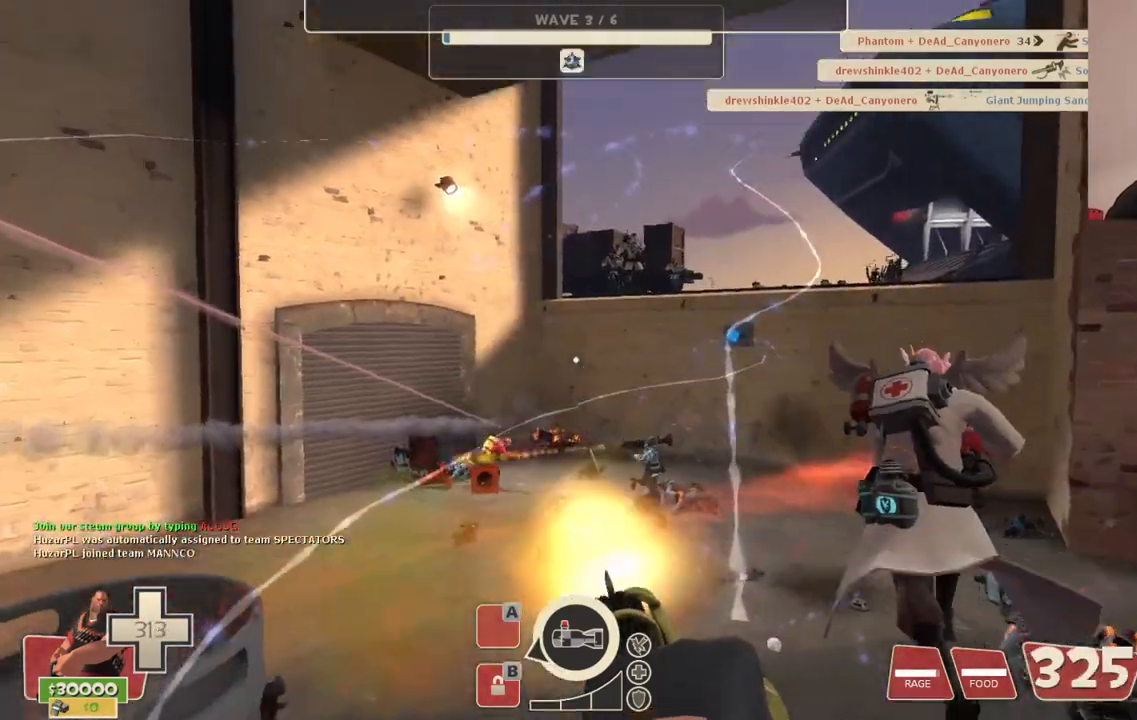
{"buttons": ["L2", "R2"], "left_stick": "center", "right_stick": "center", "events": [[117, "left_stick", "center"]]}
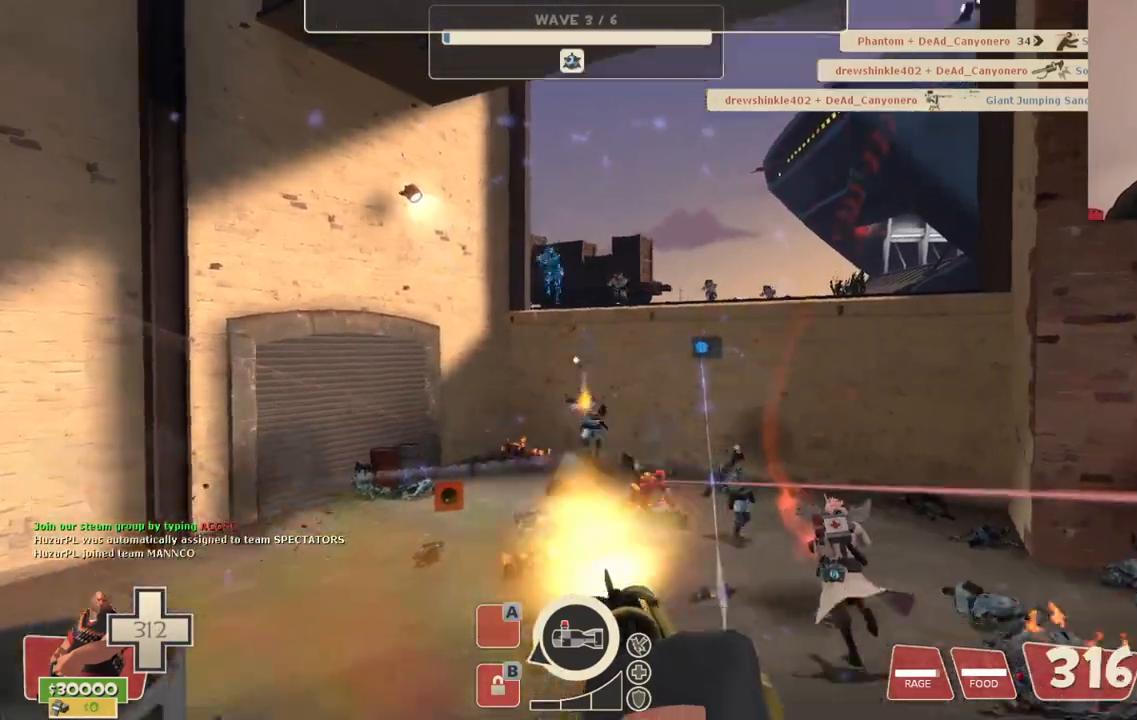
{"buttons": ["L2", "R2"], "left_stick": "down", "right_stick": "center", "events": [[383, "left_stick", "down"]]}
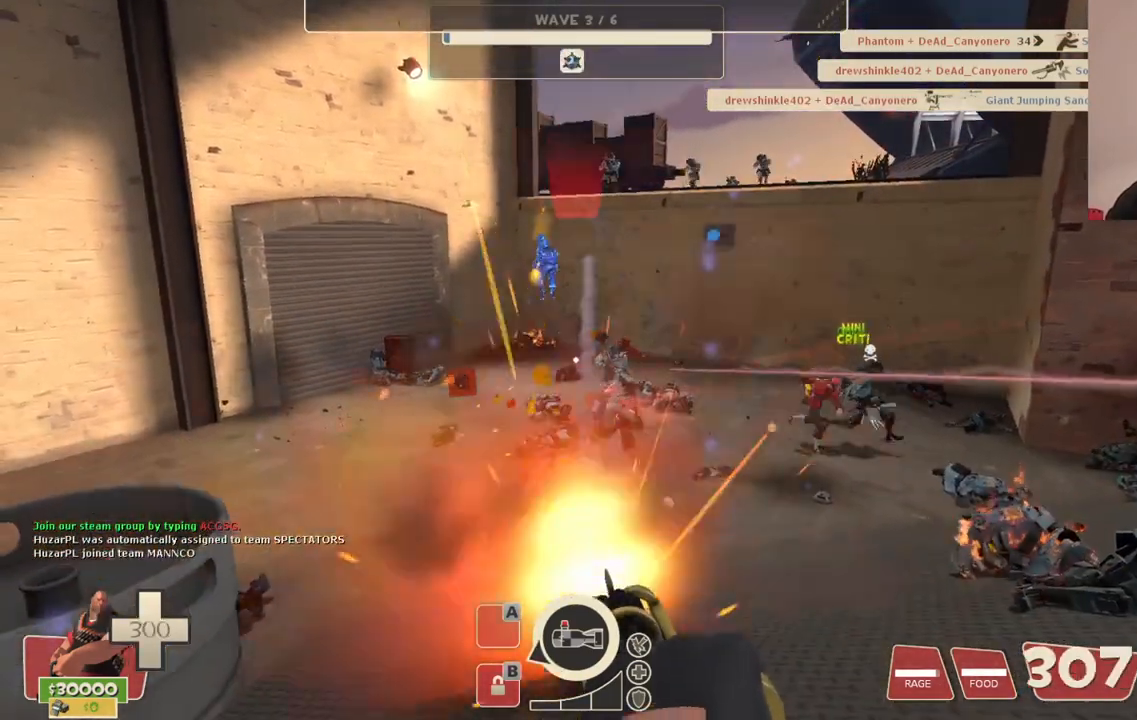
{"buttons": ["L2", "R2"], "left_stick": "down", "right_stick": "center", "events": []}
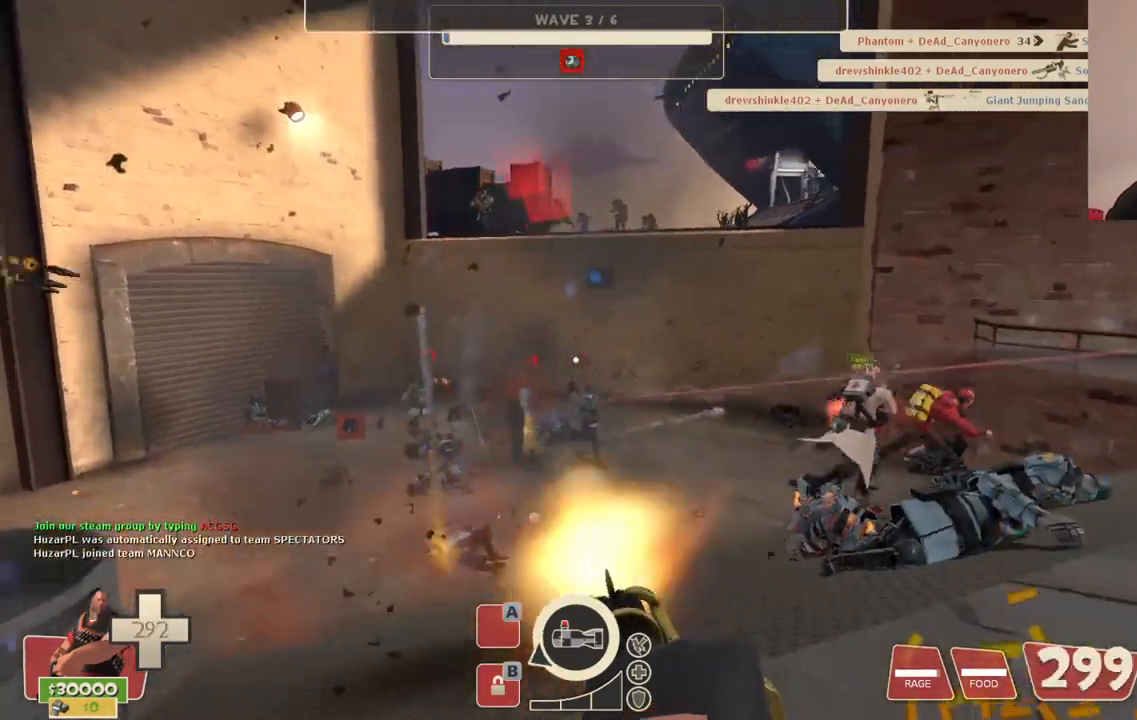
{"buttons": ["L2", "R2"], "left_stick": "down", "right_stick": "center", "events": []}
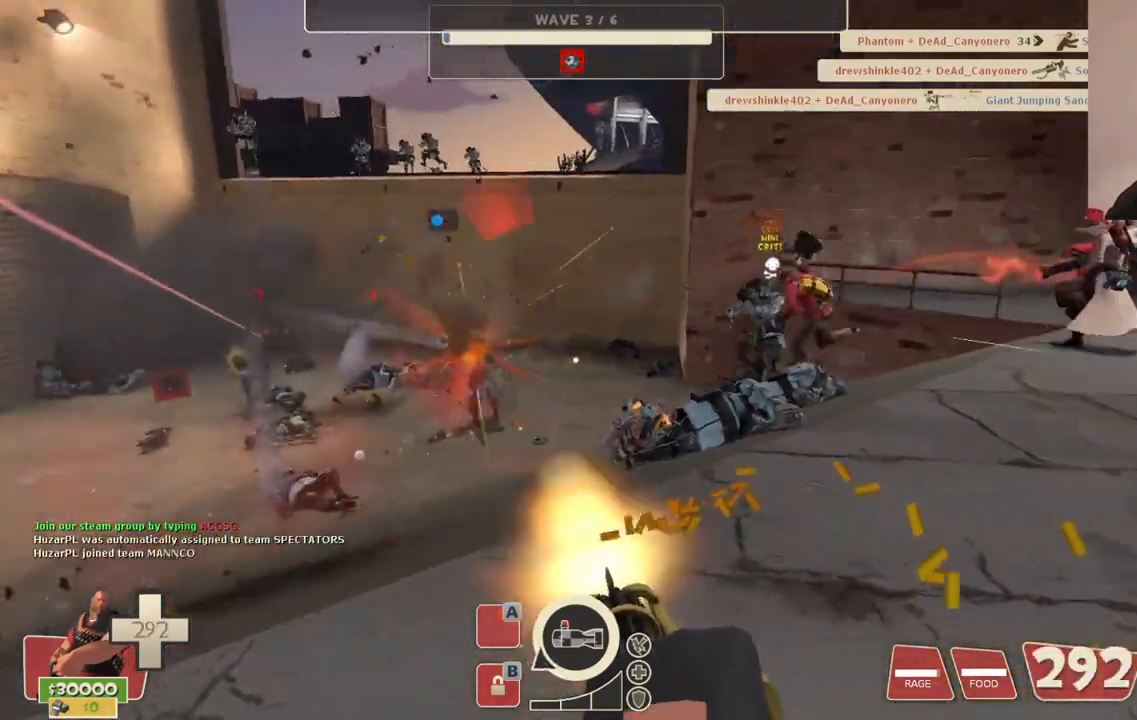
{"buttons": ["L2", "R2"], "left_stick": "down", "right_stick": "center", "events": []}
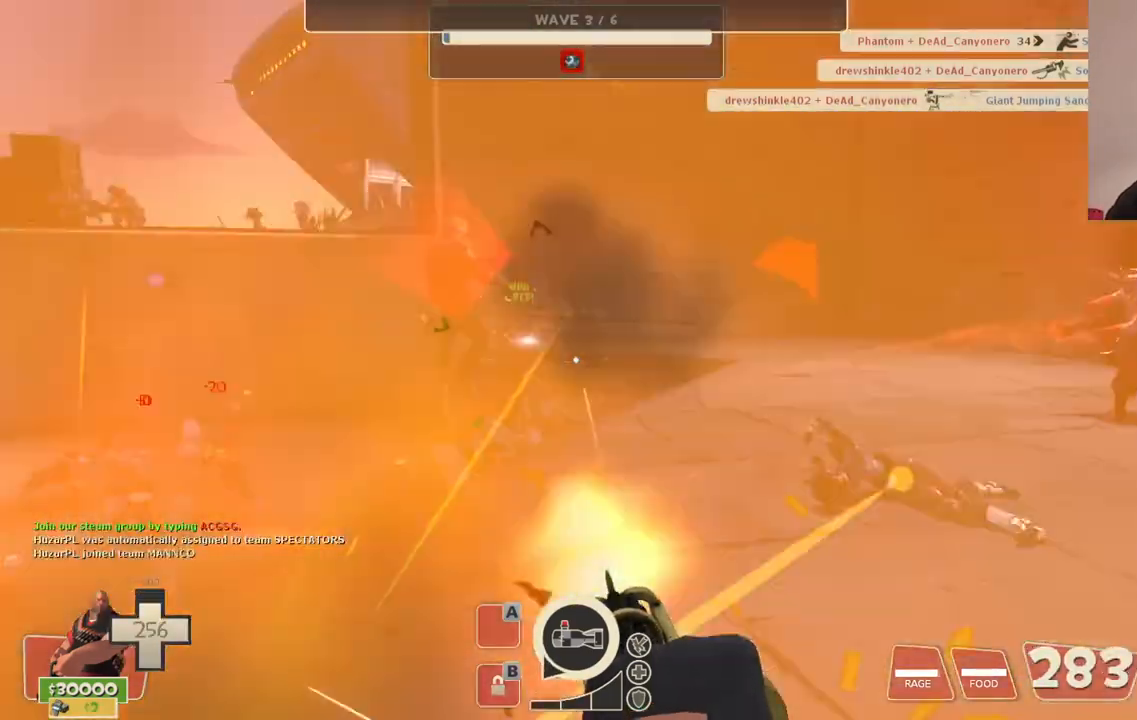
{"buttons": ["L2", "R2"], "left_stick": "down", "right_stick": "center", "events": [[50, "right_stick", "left"], [117, "right_stick", "center"], [333, "right_stick", "left"], [467, "right_stick", "center"]]}
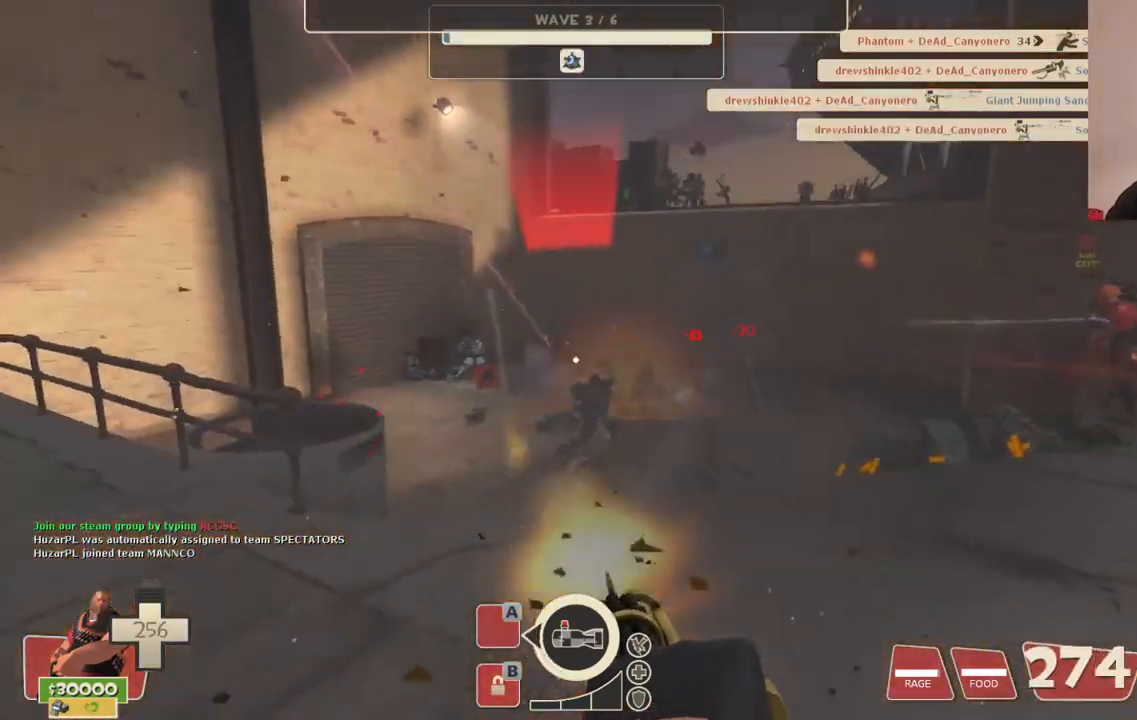
{"buttons": ["L2", "R2"], "left_stick": "down", "right_stick": "center", "events": []}
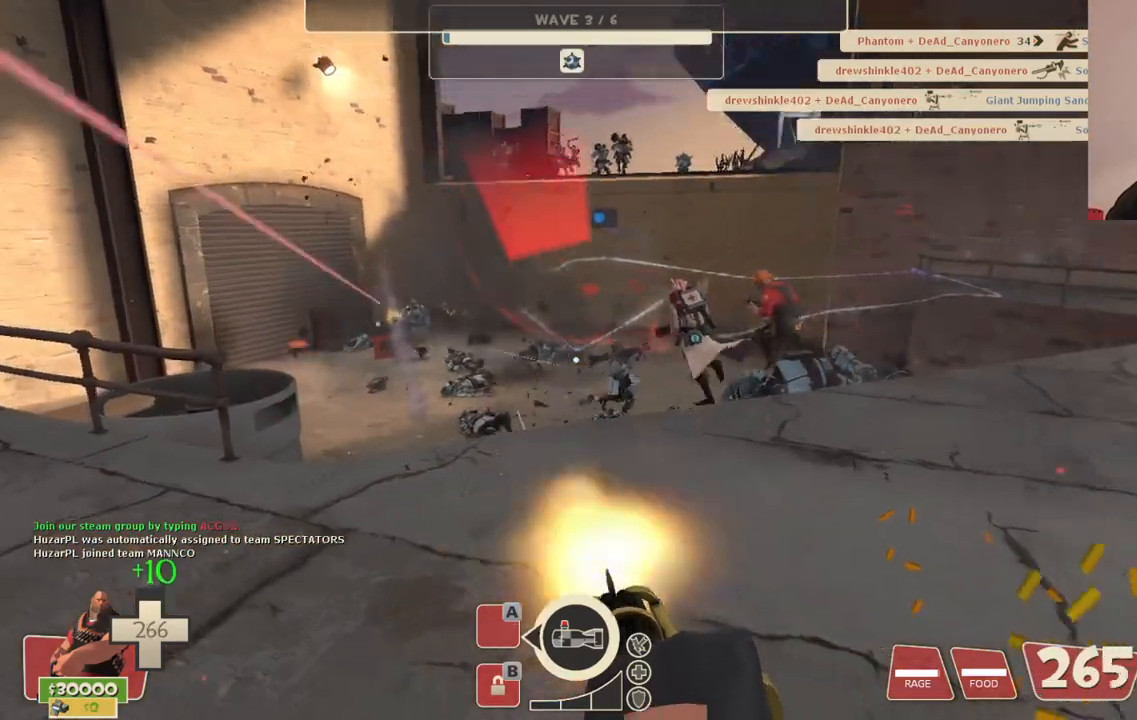
{"buttons": ["L2", "R2"], "left_stick": "up", "right_stick": "center", "events": [[50, "left_stick", "center"], [217, "left_stick", "up"]]}
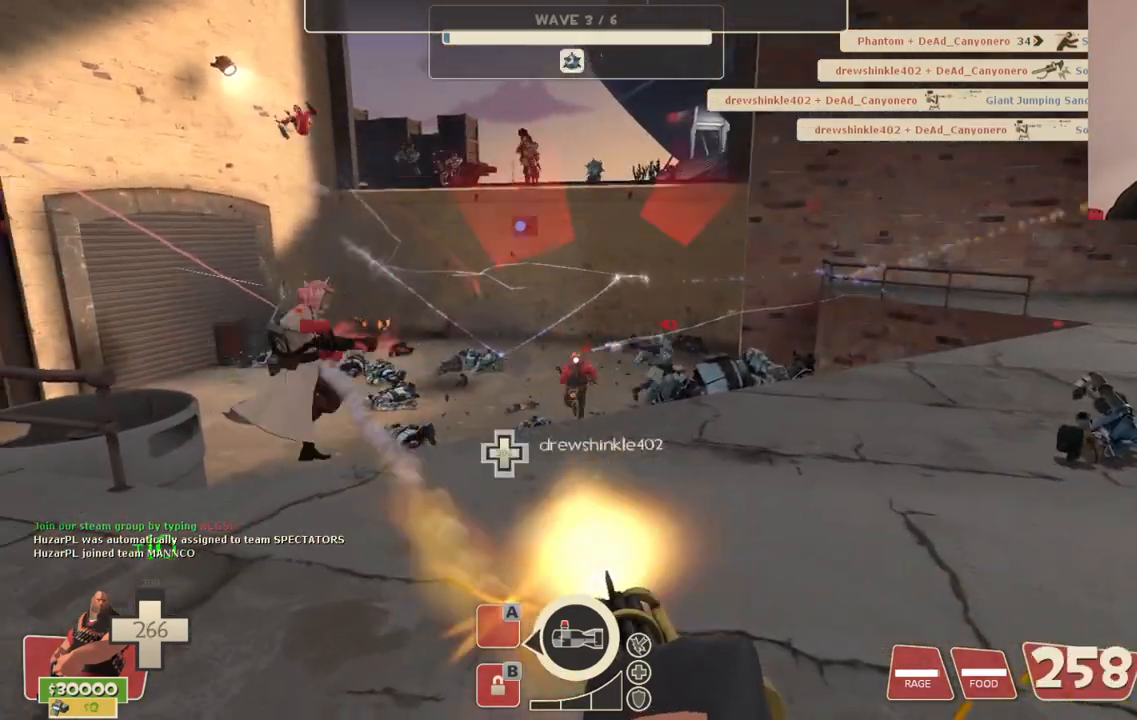
{"buttons": ["L2", "R2"], "left_stick": "up", "right_stick": "center", "events": []}
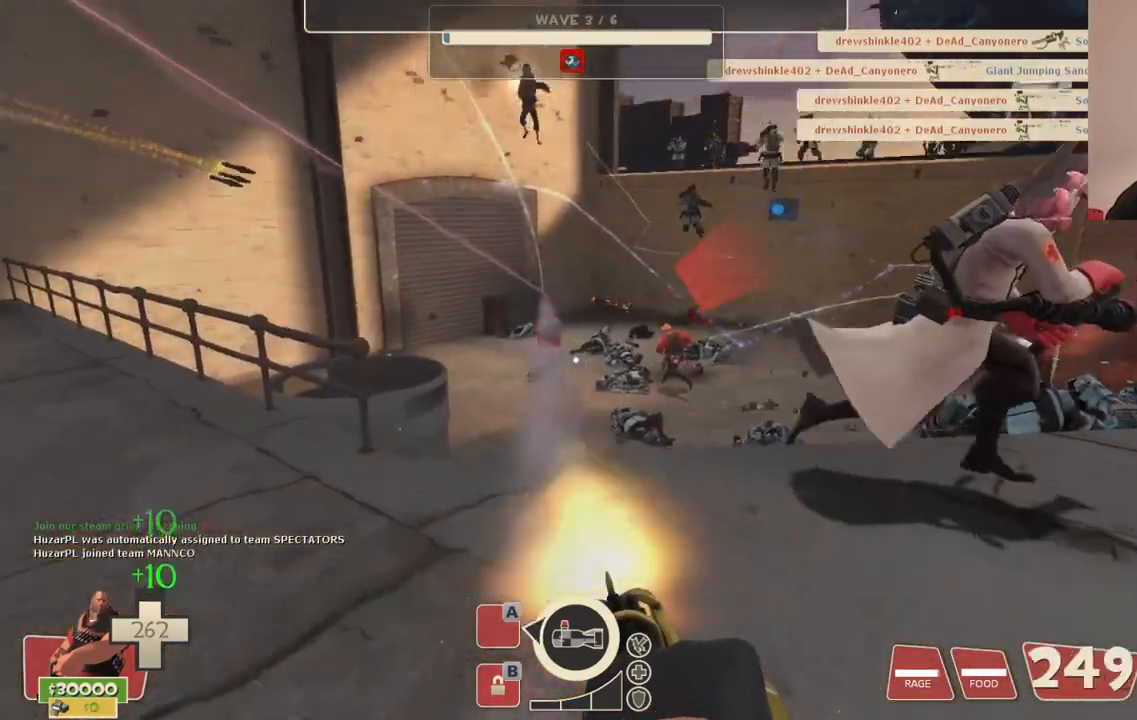
{"buttons": ["L2", "R2"], "left_stick": "up", "right_stick": "center", "events": []}
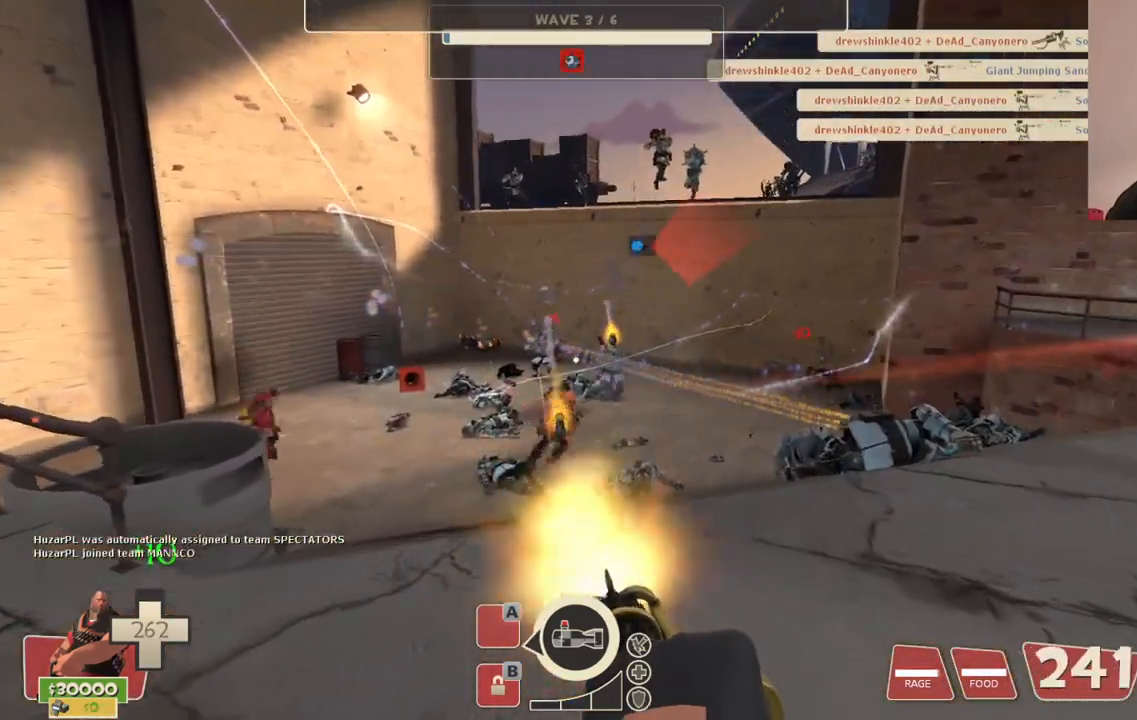
{"buttons": ["L2", "R2"], "left_stick": "up", "right_stick": "center", "events": []}
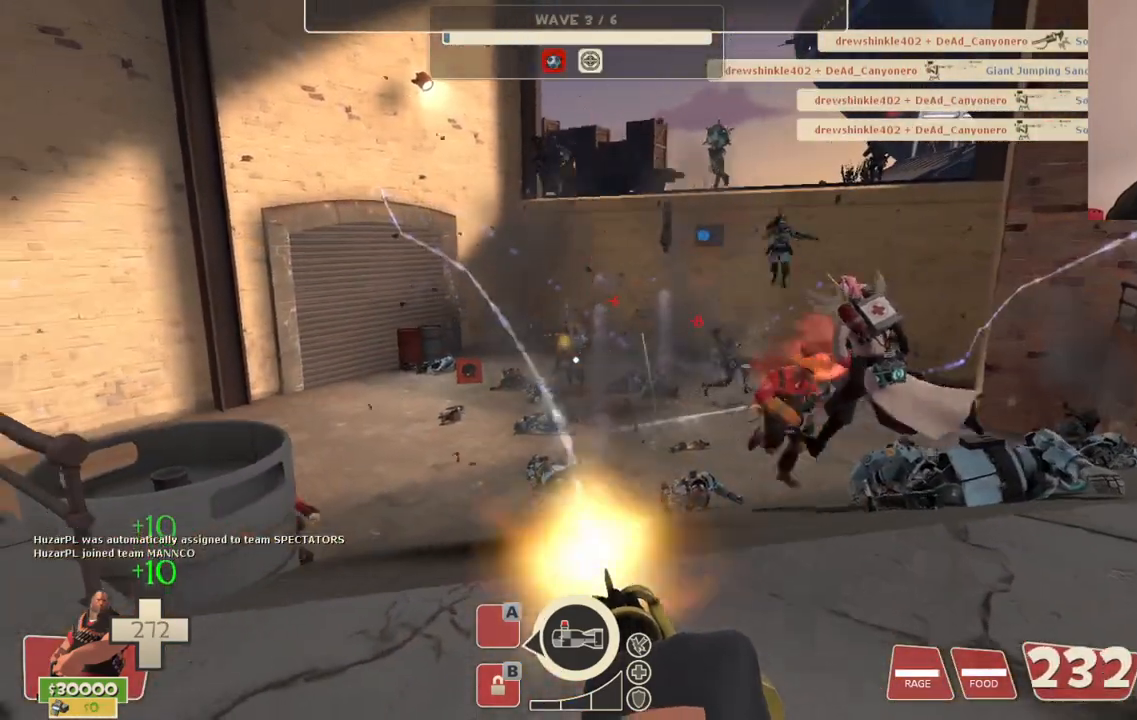
{"buttons": ["L2", "R2"], "left_stick": "up", "right_stick": "center", "events": []}
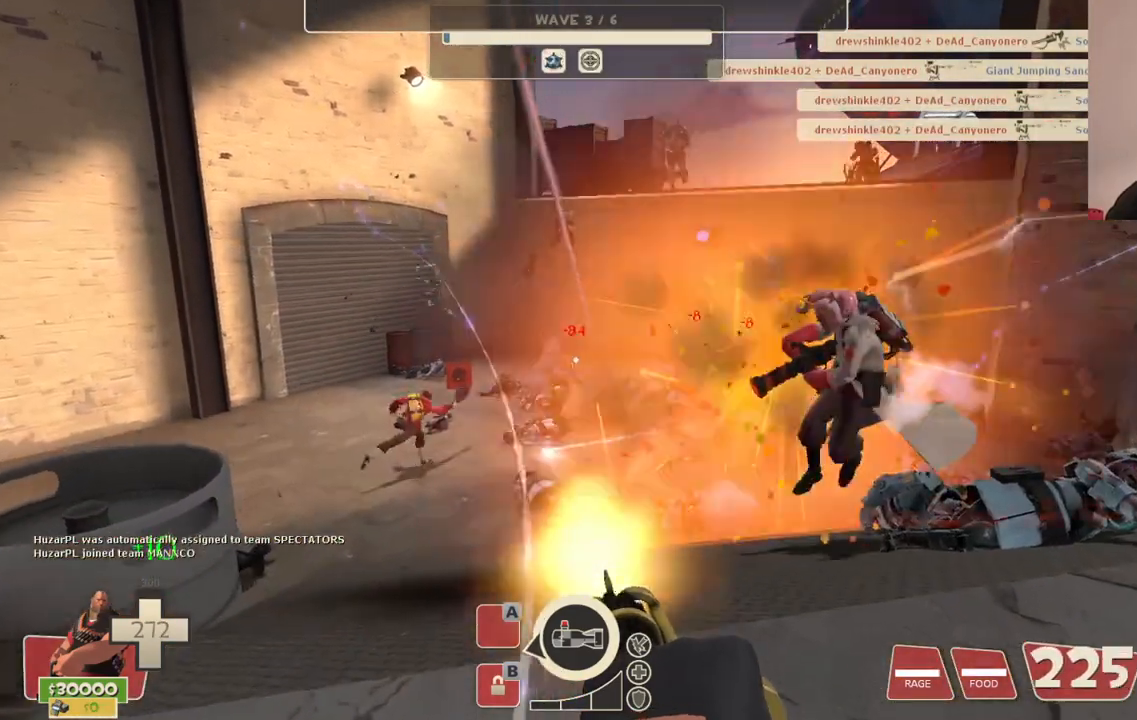
{"buttons": ["L2", "R2"], "left_stick": "up", "right_stick": "center", "events": []}